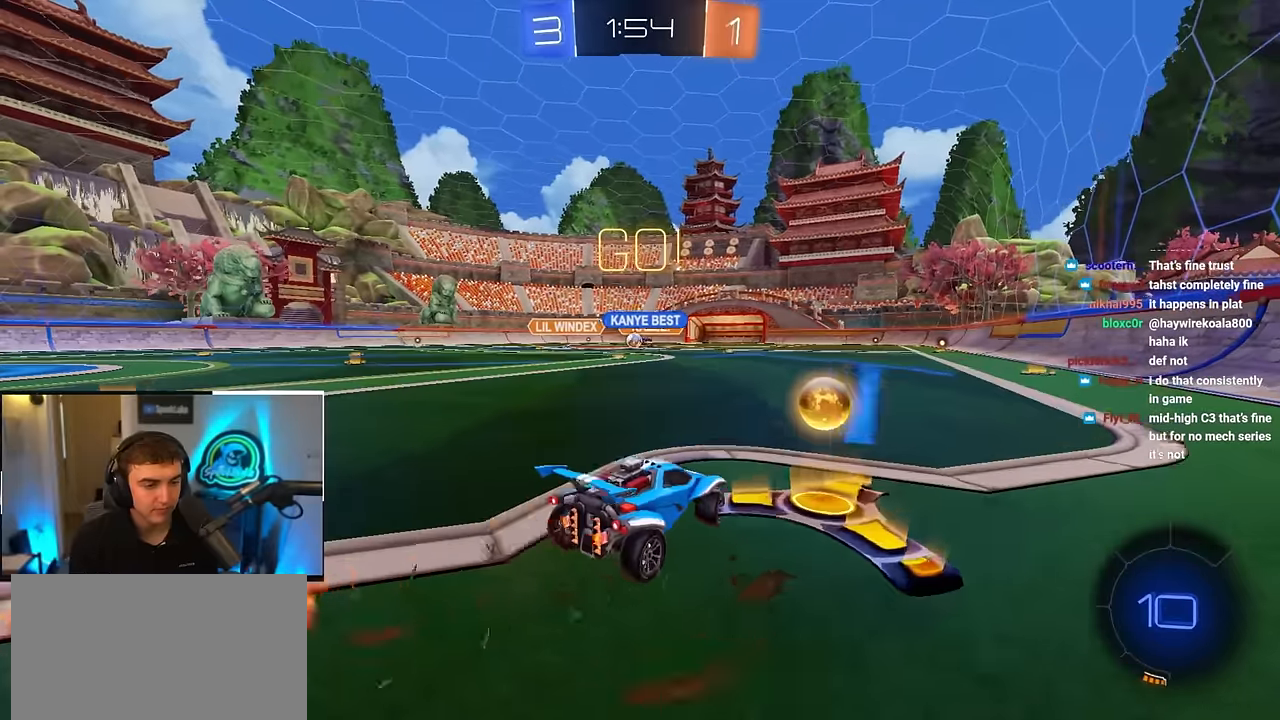
Gameplay with a controller (PlayStation layout); each line is a JSON object with the inputs held at the frame after it. "events" lists button and stick changes between this image and that frame as [ms after this image, input, new state], when the widget could be followed in between.
{"buttons": ["L2"], "left_stick": "up-left", "right_stick": "center", "events": [[266, "R1", "down"], [333, "R1", "up"], [350, "L2", "down"]]}
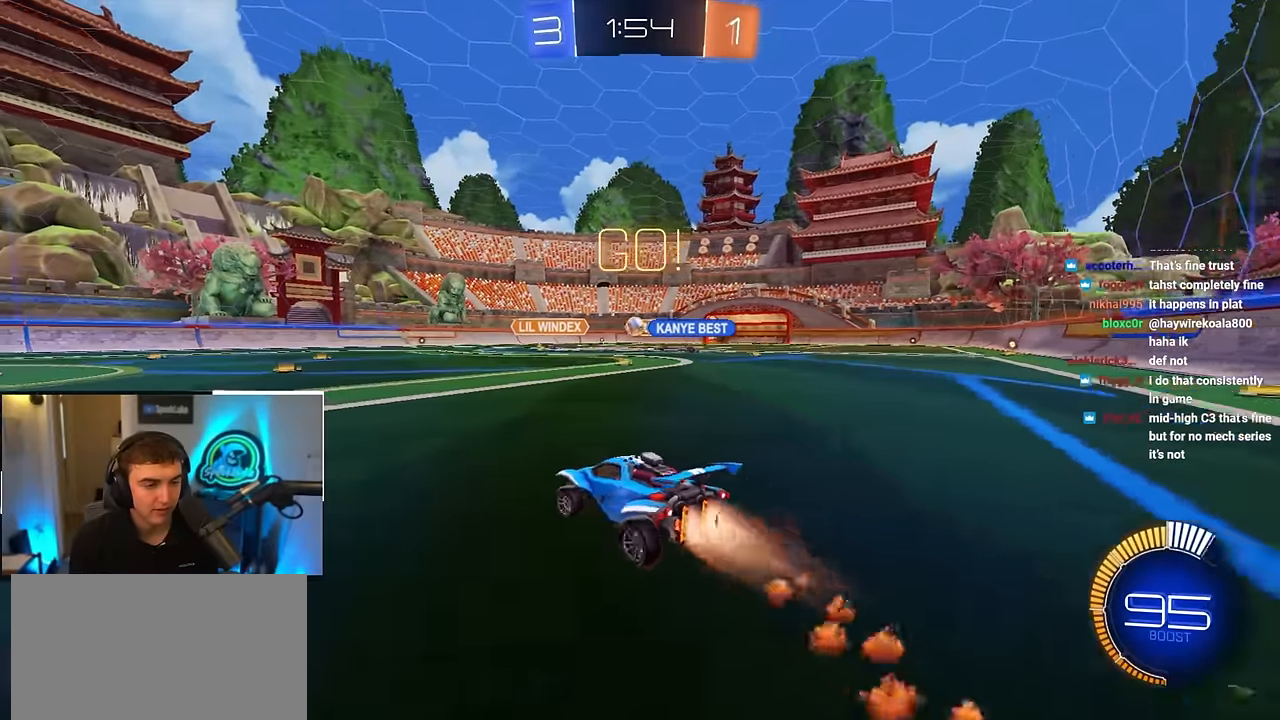
{"buttons": ["L2"], "left_stick": "up", "right_stick": "center", "events": [[33, "L2", "up"], [200, "L2", "down"], [433, "left_stick", "up"]]}
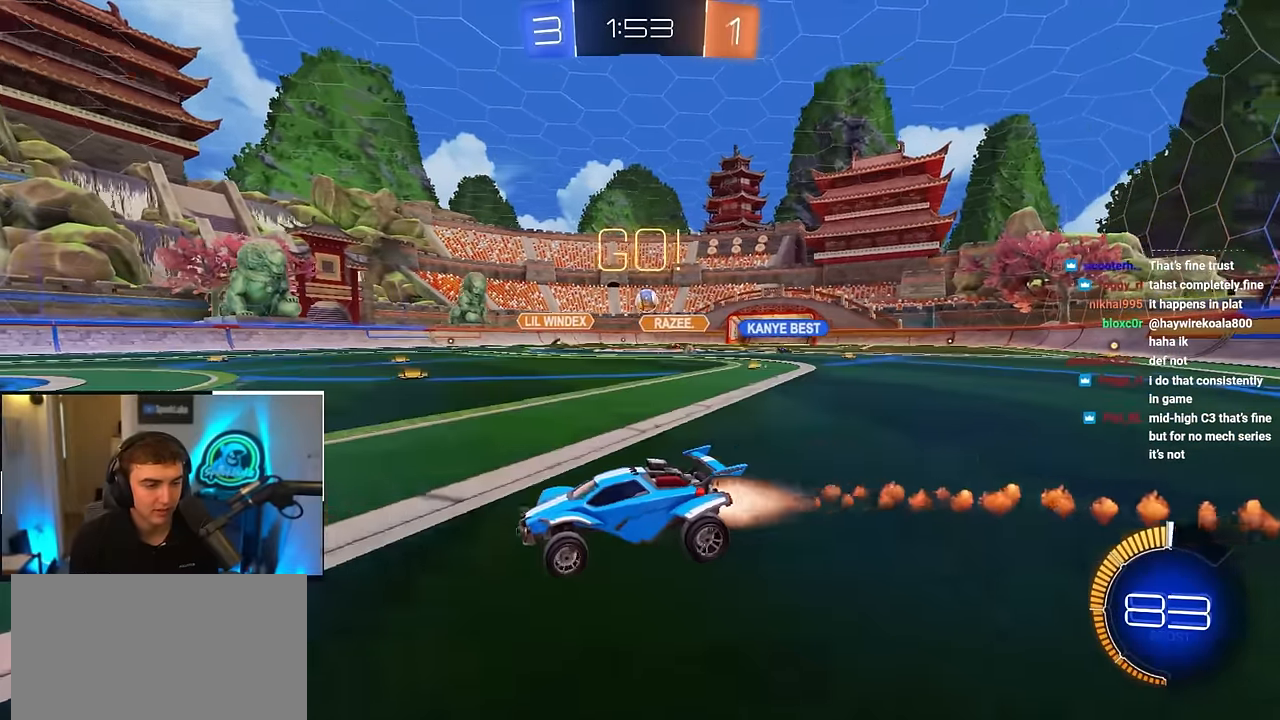
{"buttons": [], "left_stick": "up-right", "right_stick": "center", "events": [[116, "left_stick", "center"], [166, "L2", "up"], [266, "left_stick", "up-right"]]}
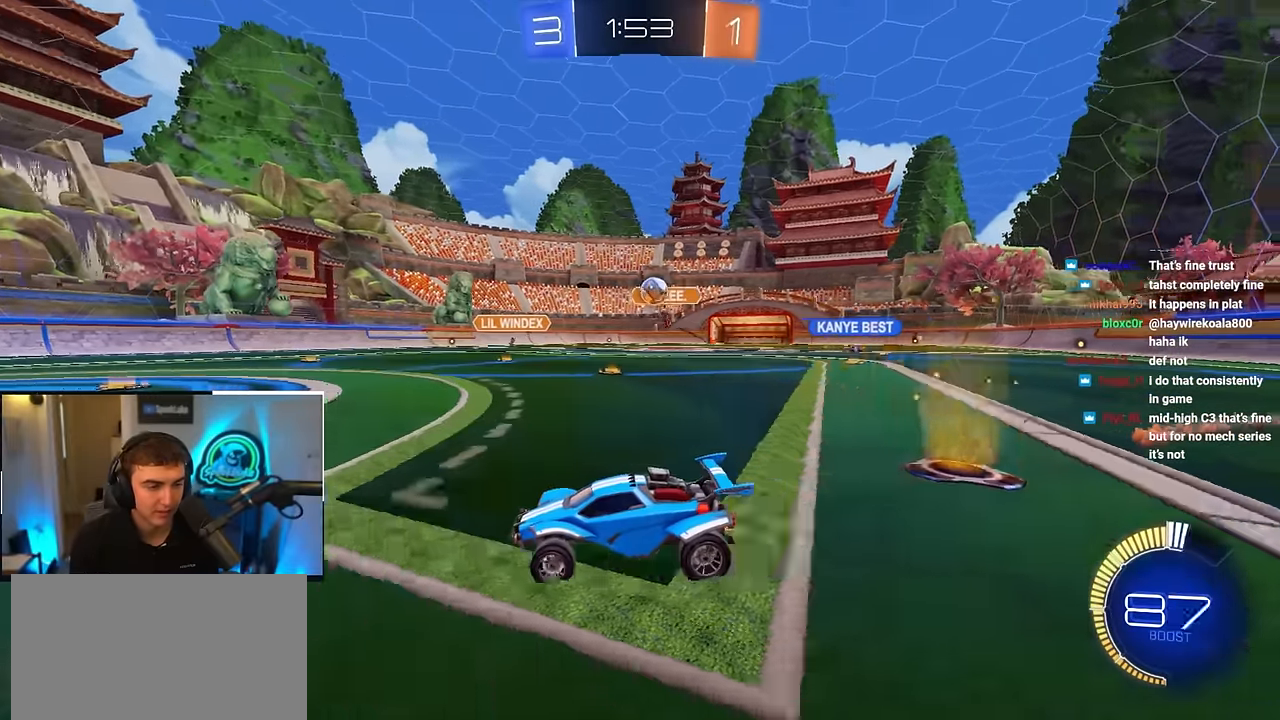
{"buttons": ["CROSS"], "left_stick": "down", "right_stick": "center", "events": [[16, "left_stick", "center"], [333, "left_stick", "down"], [500, "CROSS", "down"]]}
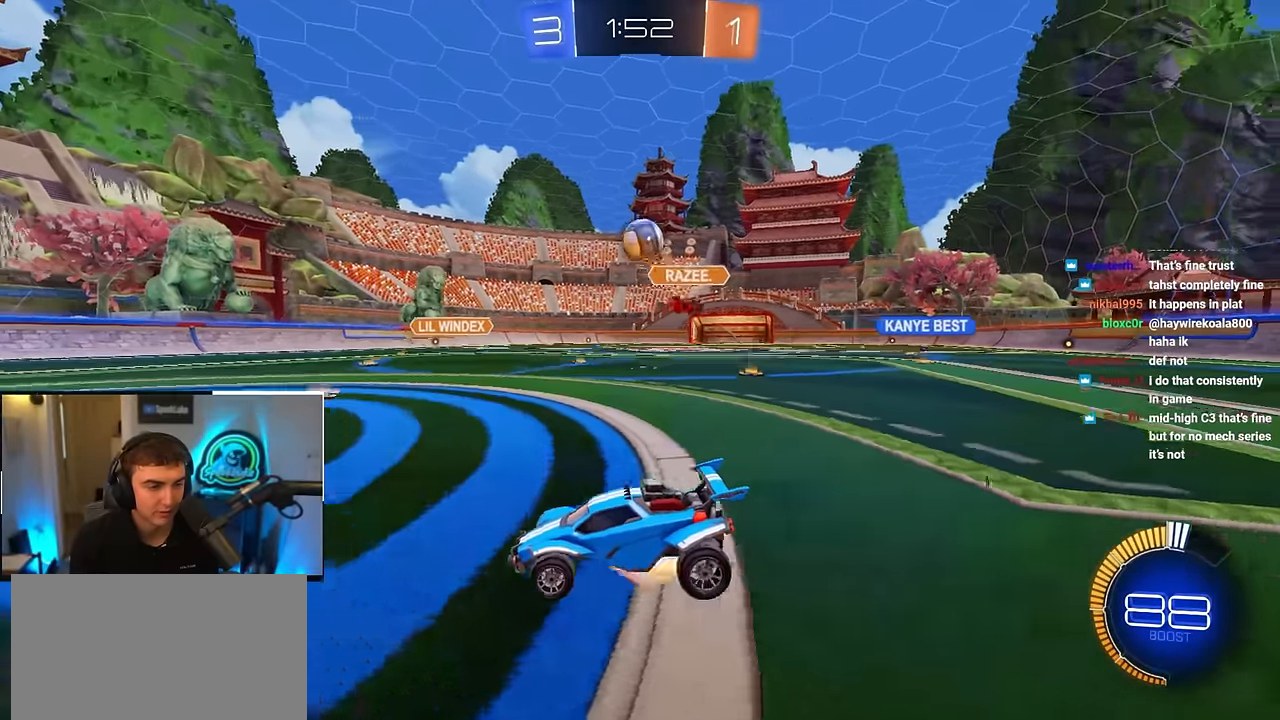
{"buttons": ["SQUARE", "L2"], "left_stick": "right", "right_stick": "center", "events": [[116, "left_stick", "center"], [166, "CROSS", "up"], [216, "CROSS", "down"], [266, "left_stick", "right"], [283, "L2", "down"], [366, "SQUARE", "down"], [383, "CROSS", "up"]]}
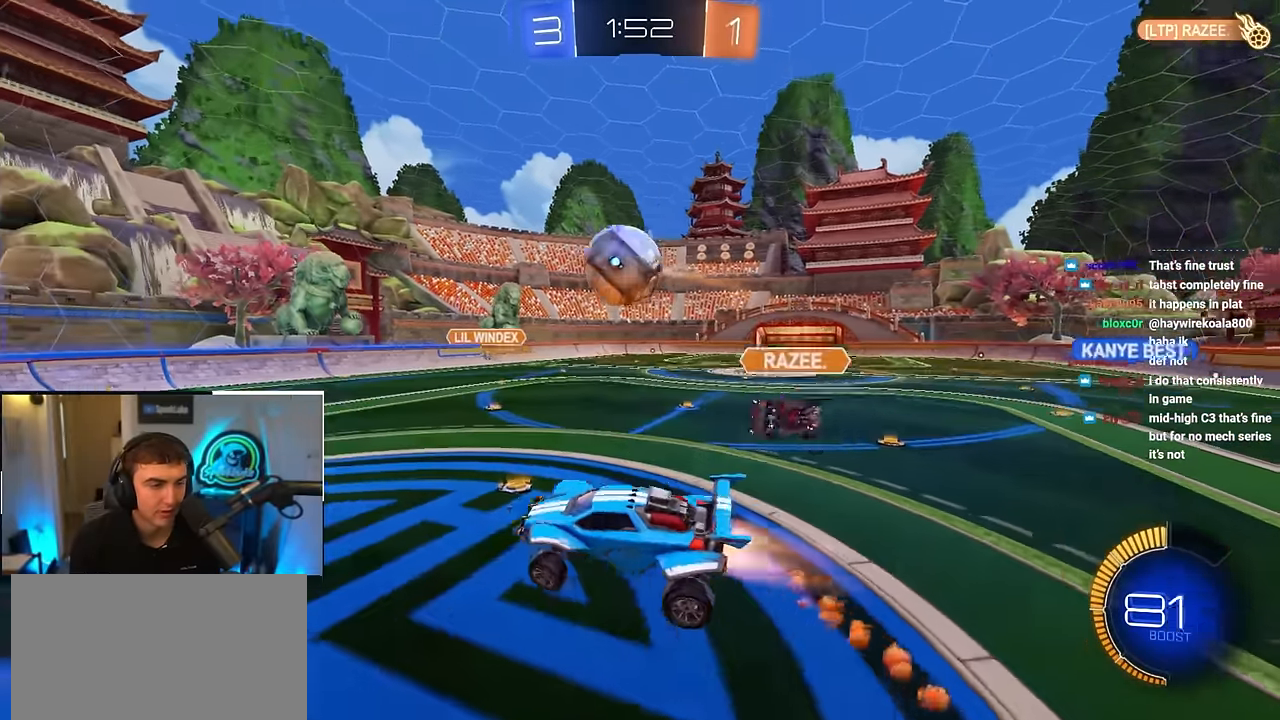
{"buttons": ["SQUARE", "L2"], "left_stick": "down", "right_stick": "center", "events": [[83, "left_stick", "up-left"], [133, "SQUARE", "up"], [233, "SQUARE", "down"], [283, "left_stick", "center"], [333, "left_stick", "up"], [483, "left_stick", "down"]]}
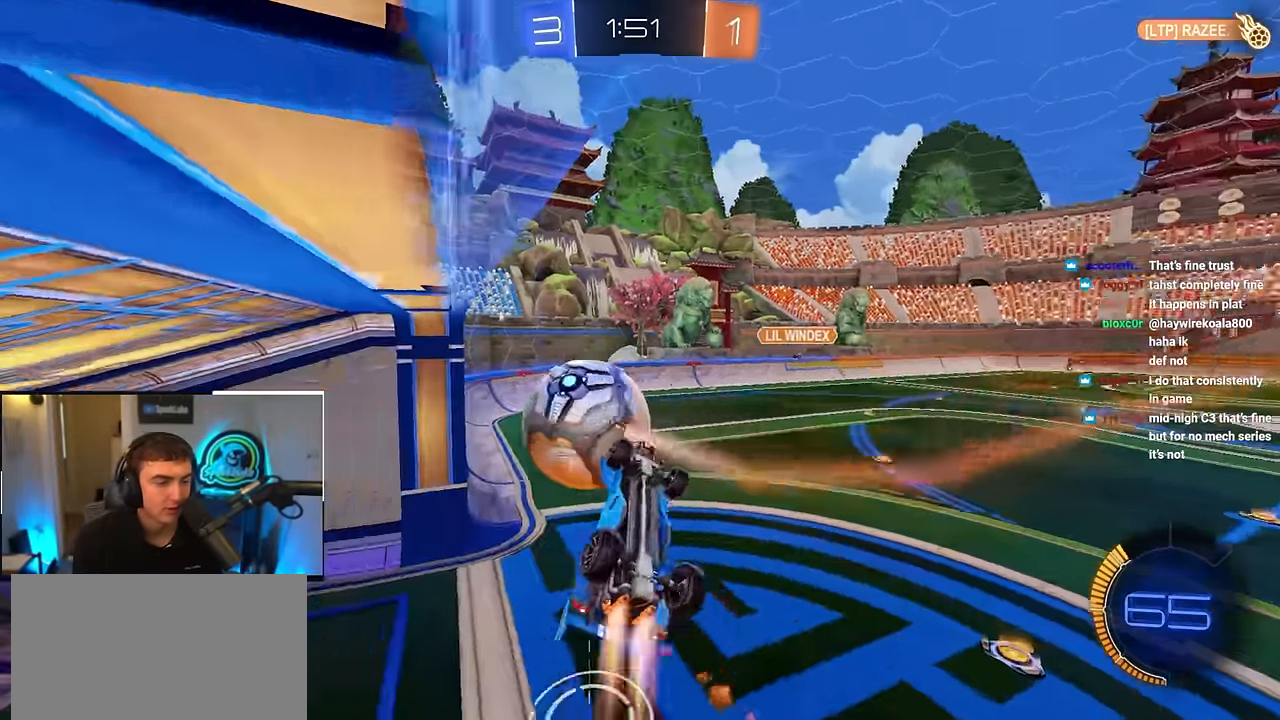
{"buttons": [], "left_stick": "right", "right_stick": "center", "events": [[50, "L2", "up"], [200, "SQUARE", "up"], [216, "L2", "down"], [300, "left_stick", "center"], [383, "L2", "up"], [483, "left_stick", "right"]]}
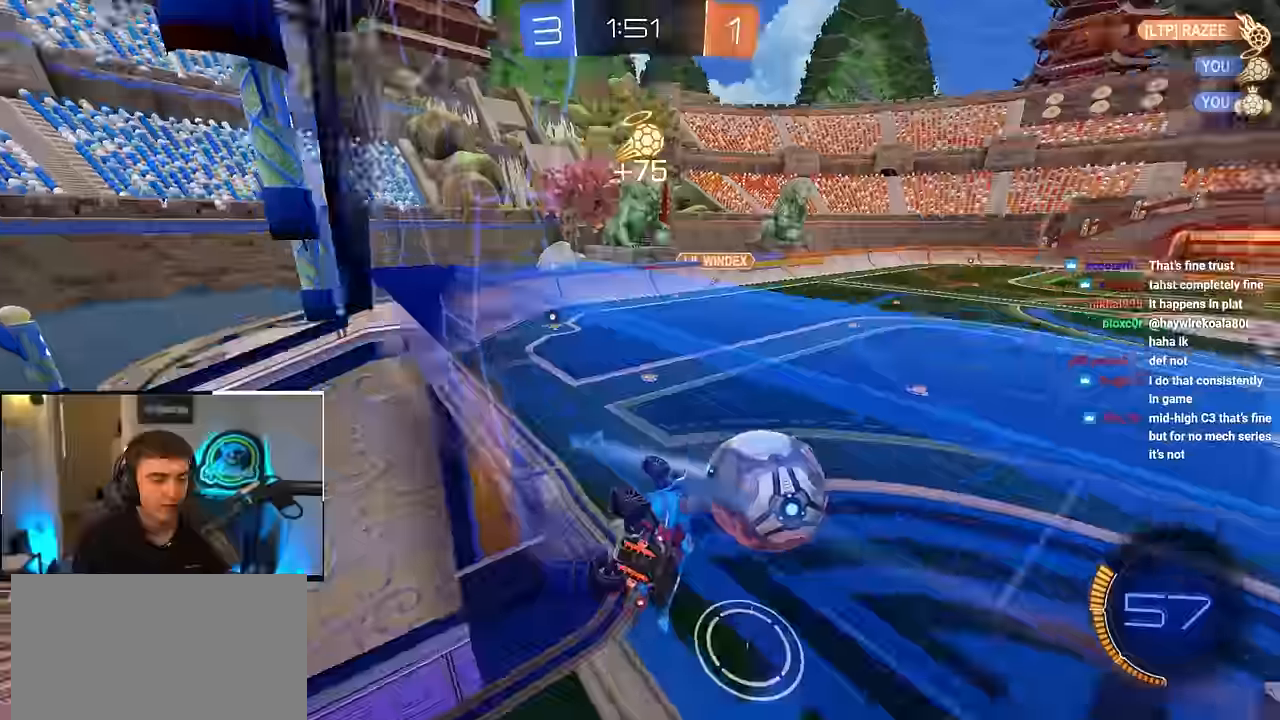
{"buttons": [], "left_stick": "up-left", "right_stick": "center", "events": [[50, "SQUARE", "down"], [116, "SQUARE", "up"], [166, "left_stick", "up-right"], [350, "left_stick", "up"], [450, "left_stick", "up-left"]]}
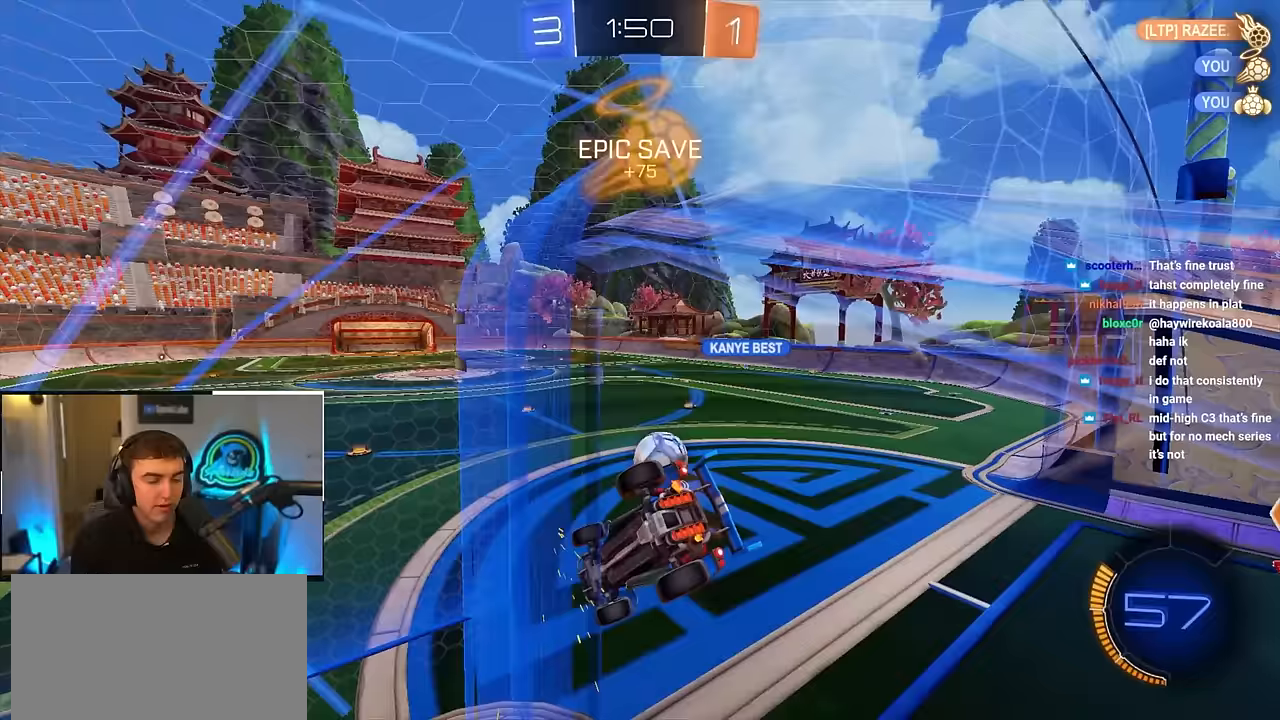
{"buttons": [], "left_stick": "center", "right_stick": "center", "events": [[33, "R1", "down"], [33, "left_stick", "left"], [50, "CROSS", "down"], [117, "left_stick", "down-left"], [250, "left_stick", "down"], [400, "left_stick", "center"], [417, "CROSS", "up"], [417, "R1", "up"]]}
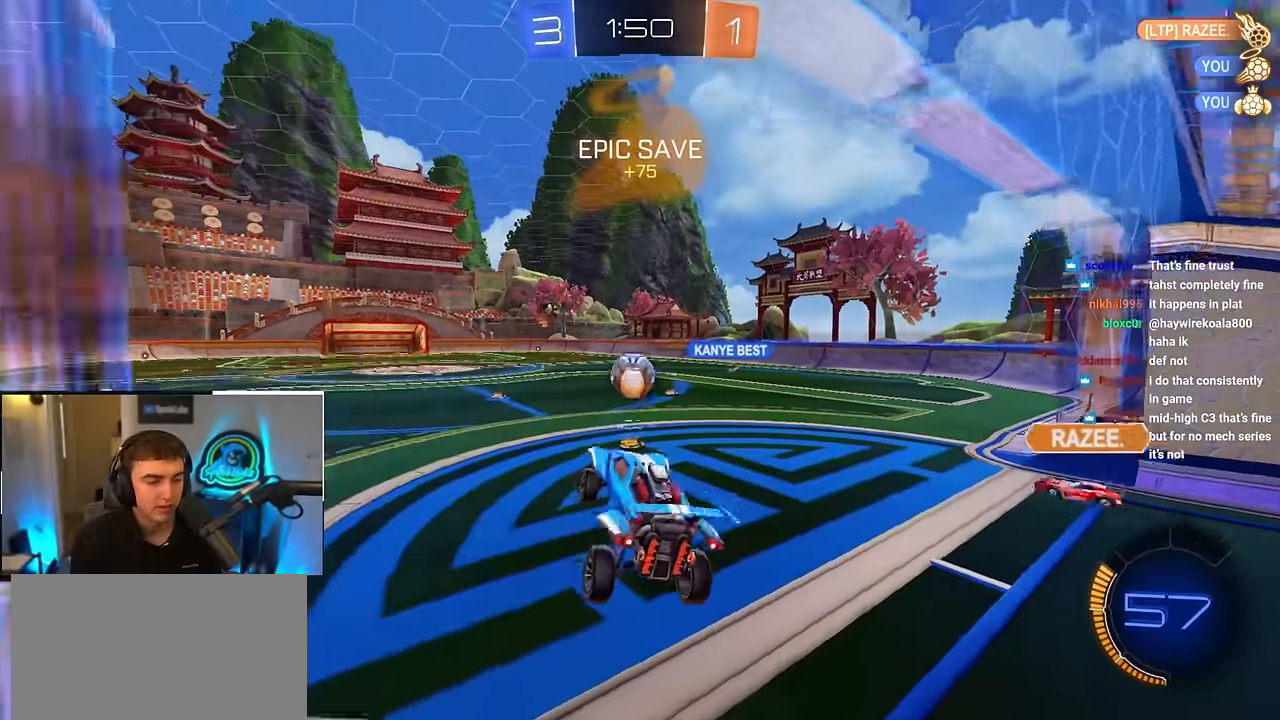
{"buttons": ["CROSS", "L2"], "left_stick": "up", "right_stick": "center", "events": [[183, "left_stick", "up"], [283, "L2", "down"], [383, "CROSS", "down"]]}
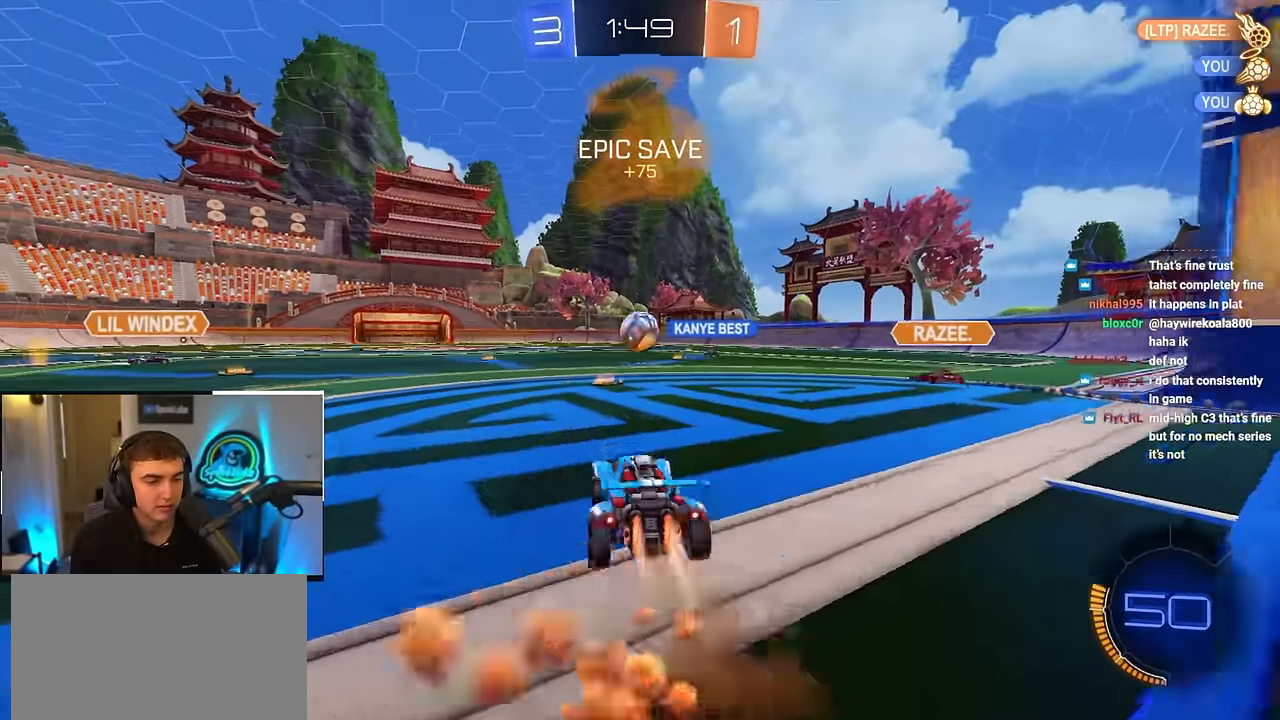
{"buttons": [], "left_stick": "up-left", "right_stick": "center", "events": [[17, "CROSS", "up"], [100, "L2", "up"], [317, "left_stick", "up-left"]]}
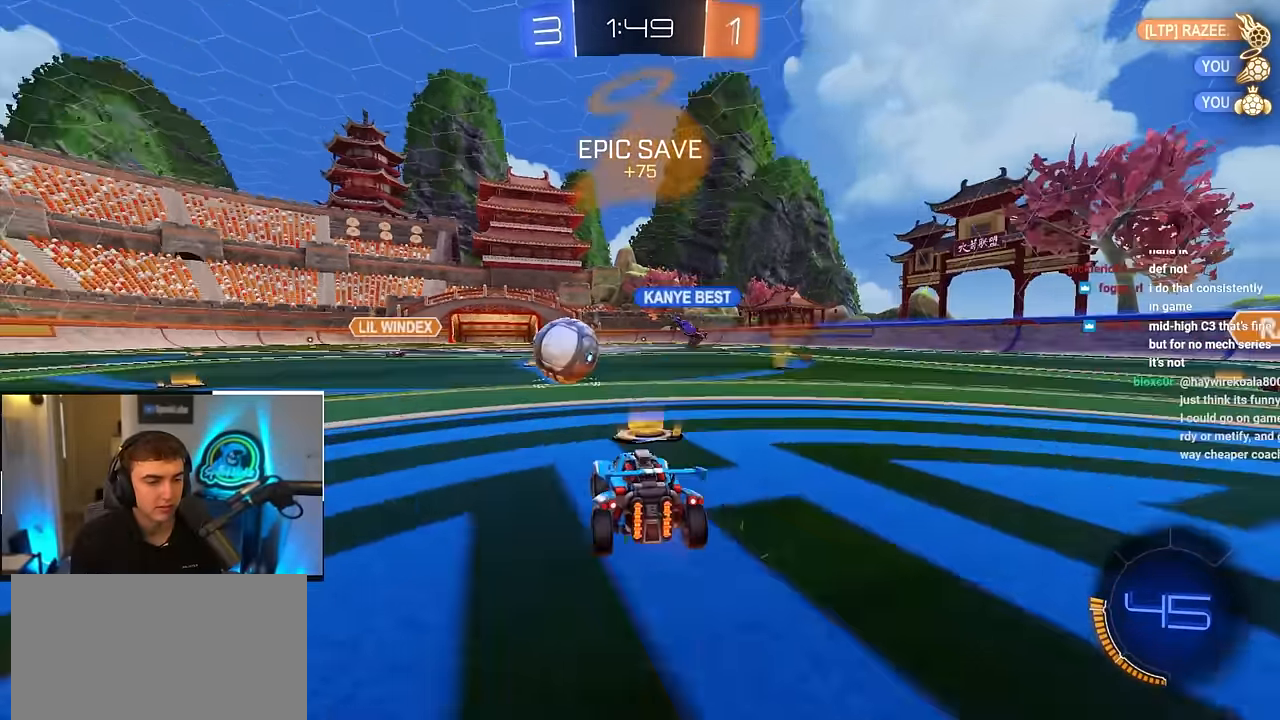
{"buttons": [], "left_stick": "right", "right_stick": "center", "events": [[67, "R1", "down"], [183, "R1", "up"], [433, "left_stick", "center"], [483, "left_stick", "right"]]}
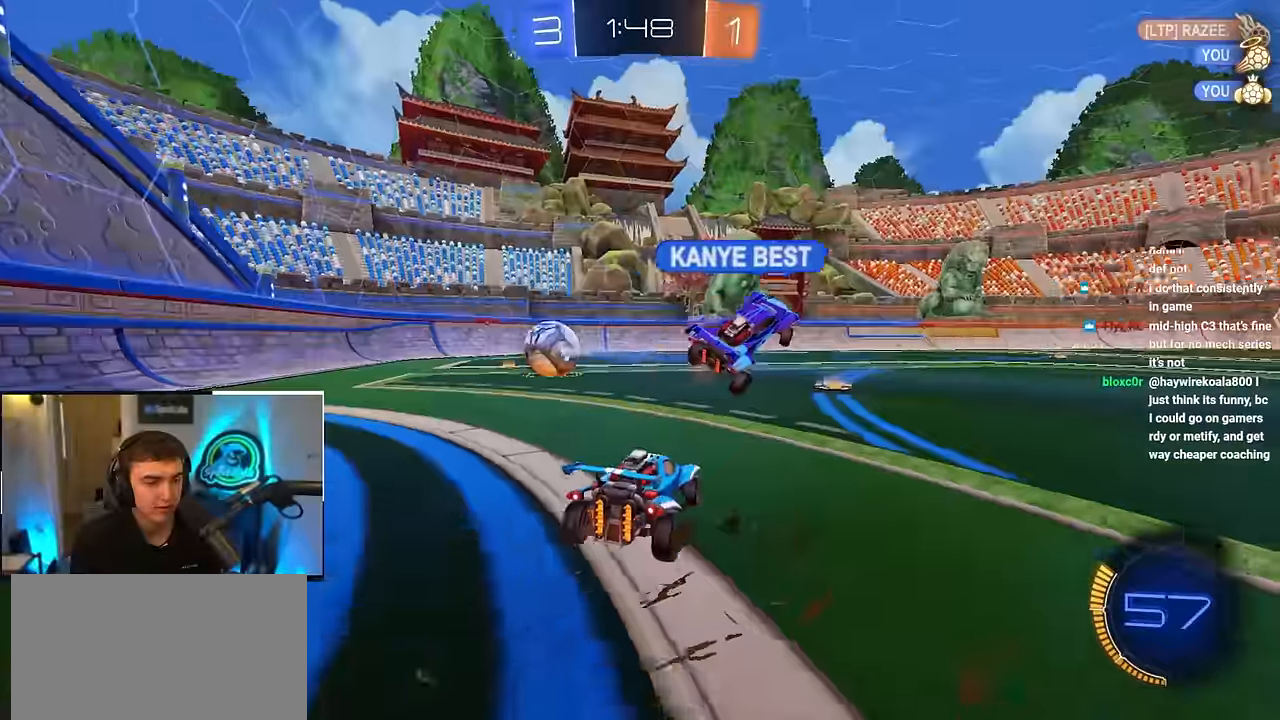
{"buttons": [], "left_stick": "up", "right_stick": "center", "events": [[83, "left_stick", "up"]]}
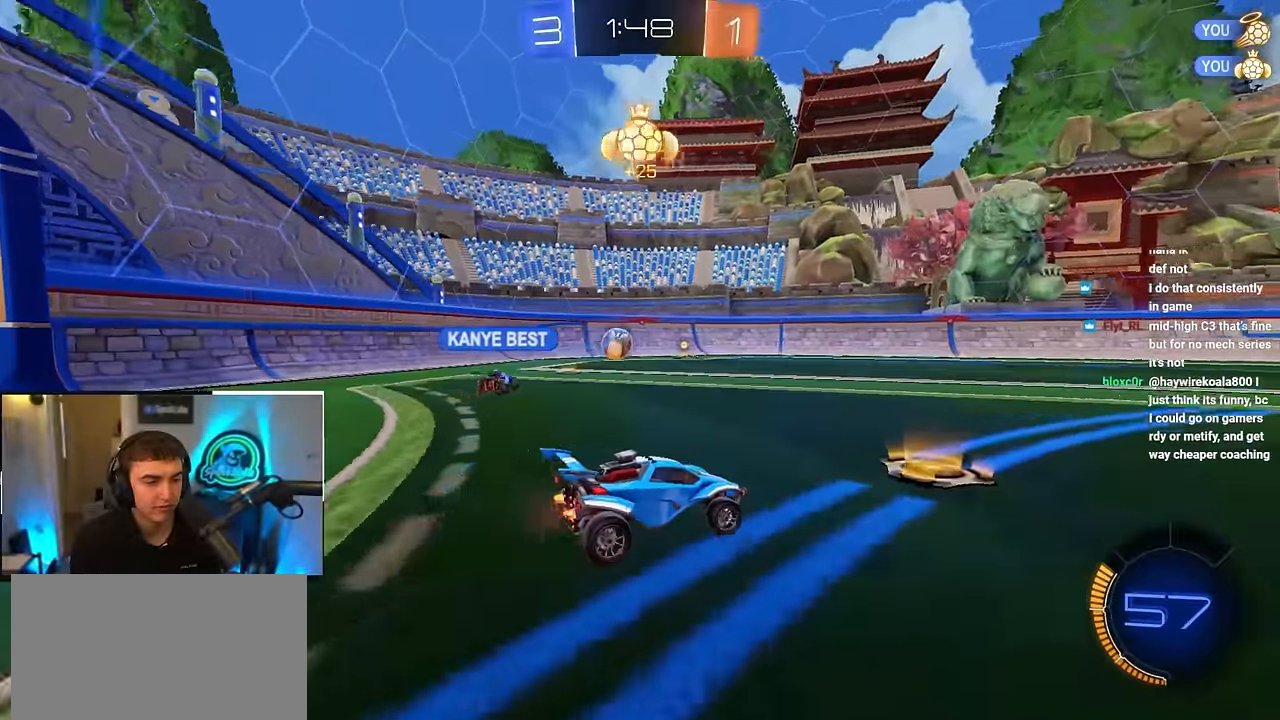
{"buttons": [], "left_stick": "up-right", "right_stick": "center", "events": [[17, "R1", "down"], [33, "left_stick", "up-right"], [117, "R1", "up"], [267, "TRIANGLE", "down"], [400, "TRIANGLE", "up"]]}
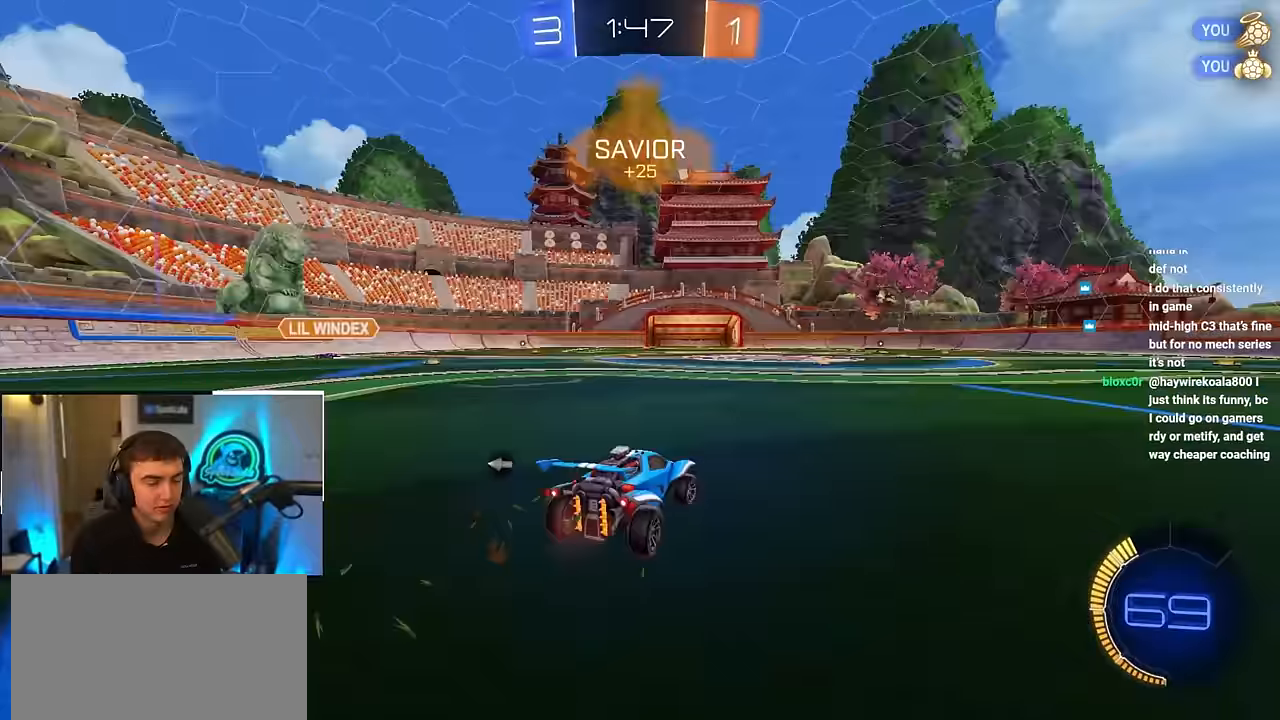
{"buttons": [], "left_stick": "up-right", "right_stick": "center", "events": []}
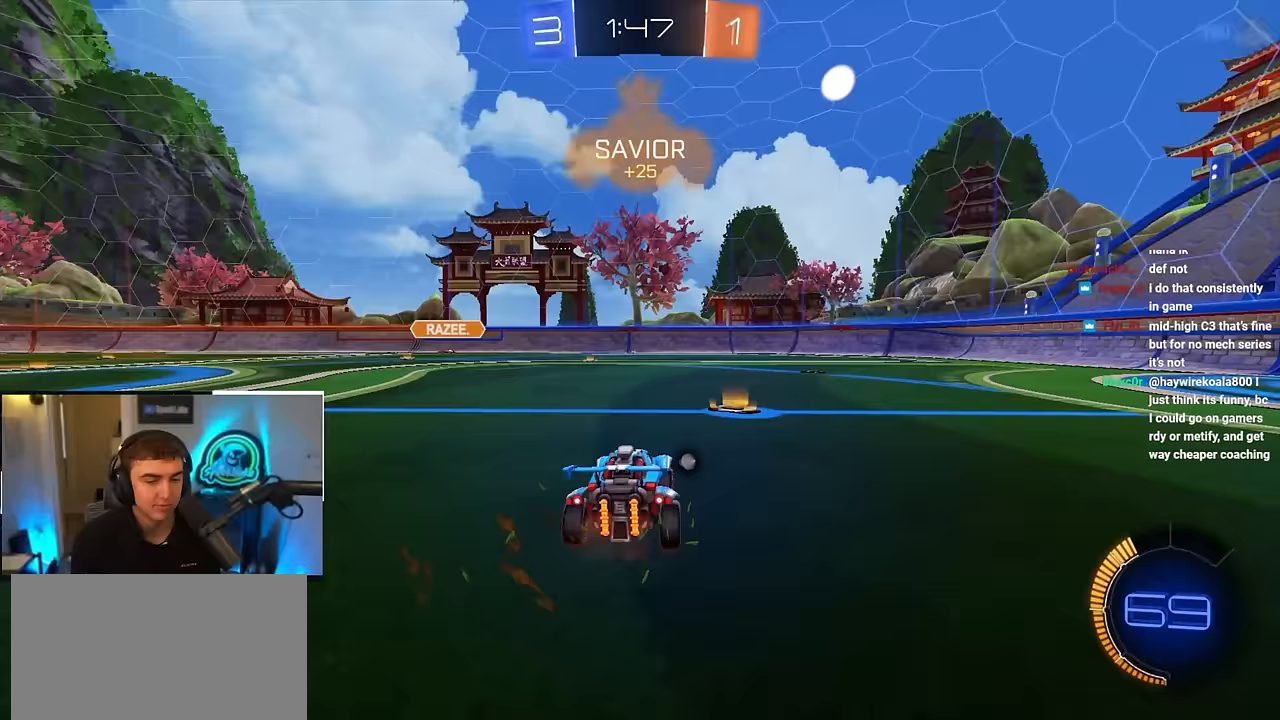
{"buttons": [], "left_stick": "up", "right_stick": "center", "events": [[83, "left_stick", "up"]]}
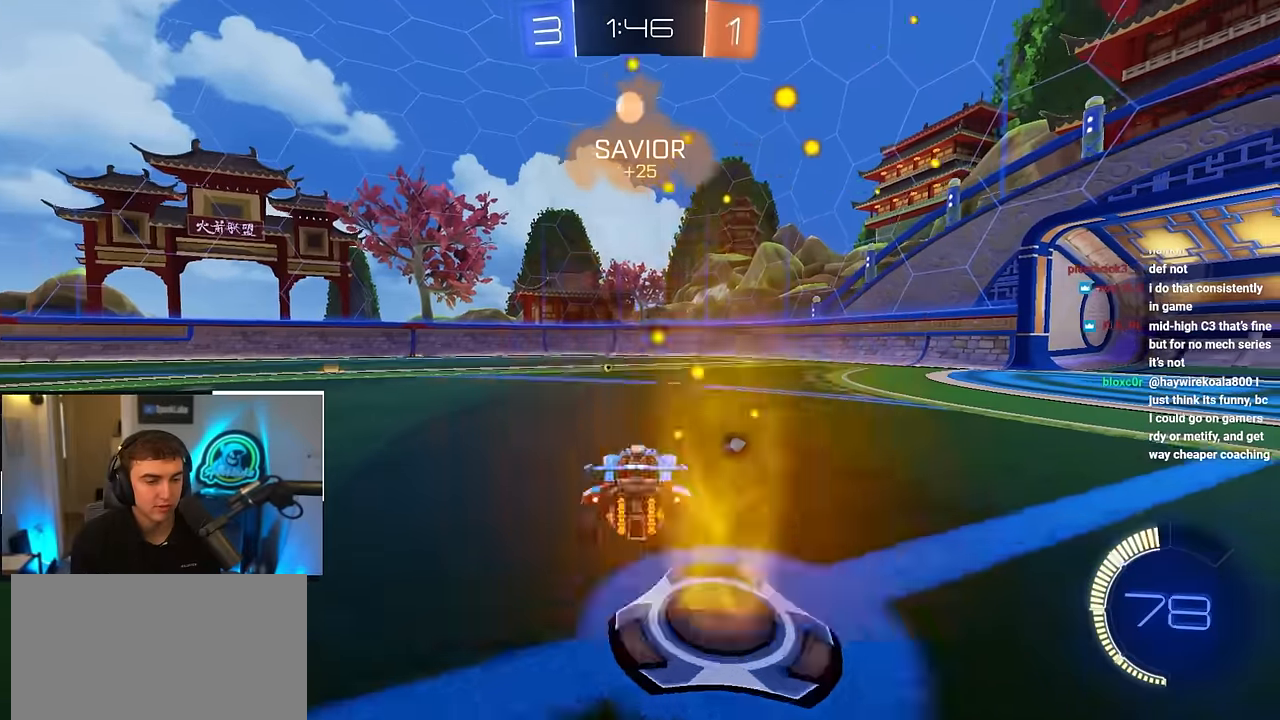
{"buttons": [], "left_stick": "up-left", "right_stick": "center", "events": [[67, "TRIANGLE", "down"], [183, "TRIANGLE", "up"], [383, "left_stick", "up-left"]]}
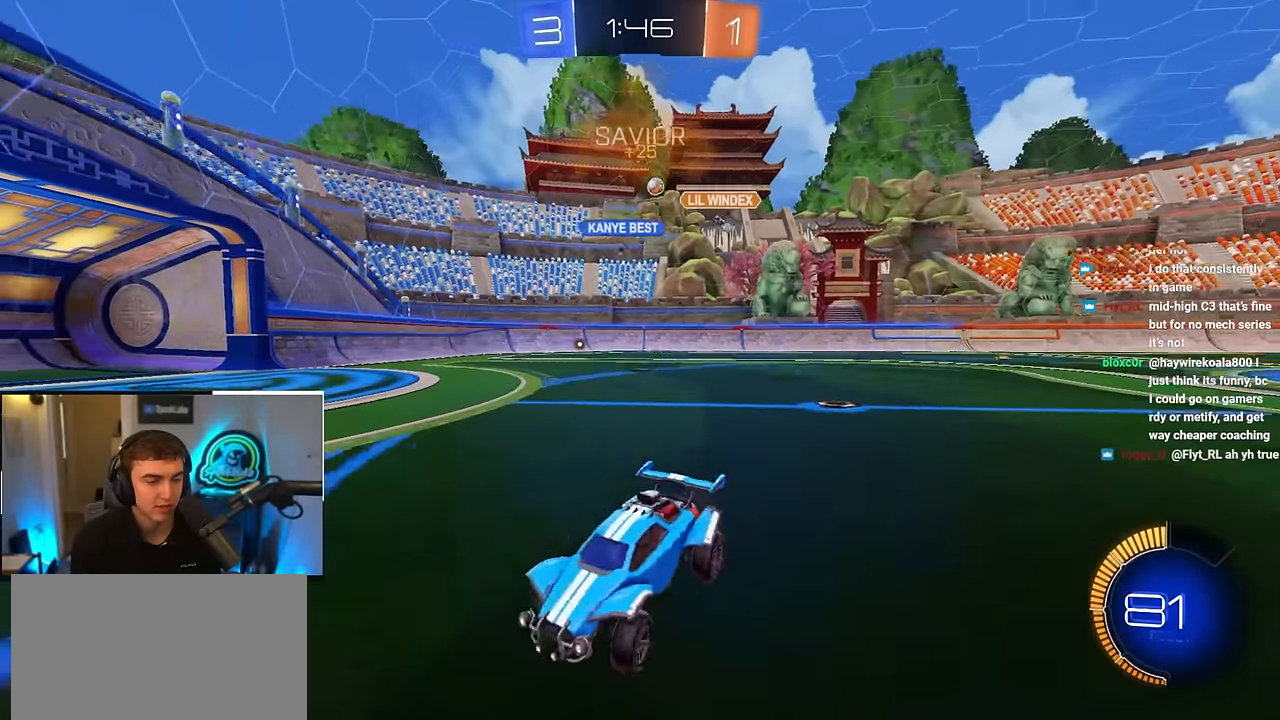
{"buttons": ["R1"], "left_stick": "up-right", "right_stick": "center", "events": [[250, "left_stick", "up"], [400, "left_stick", "up-right"], [483, "R1", "down"]]}
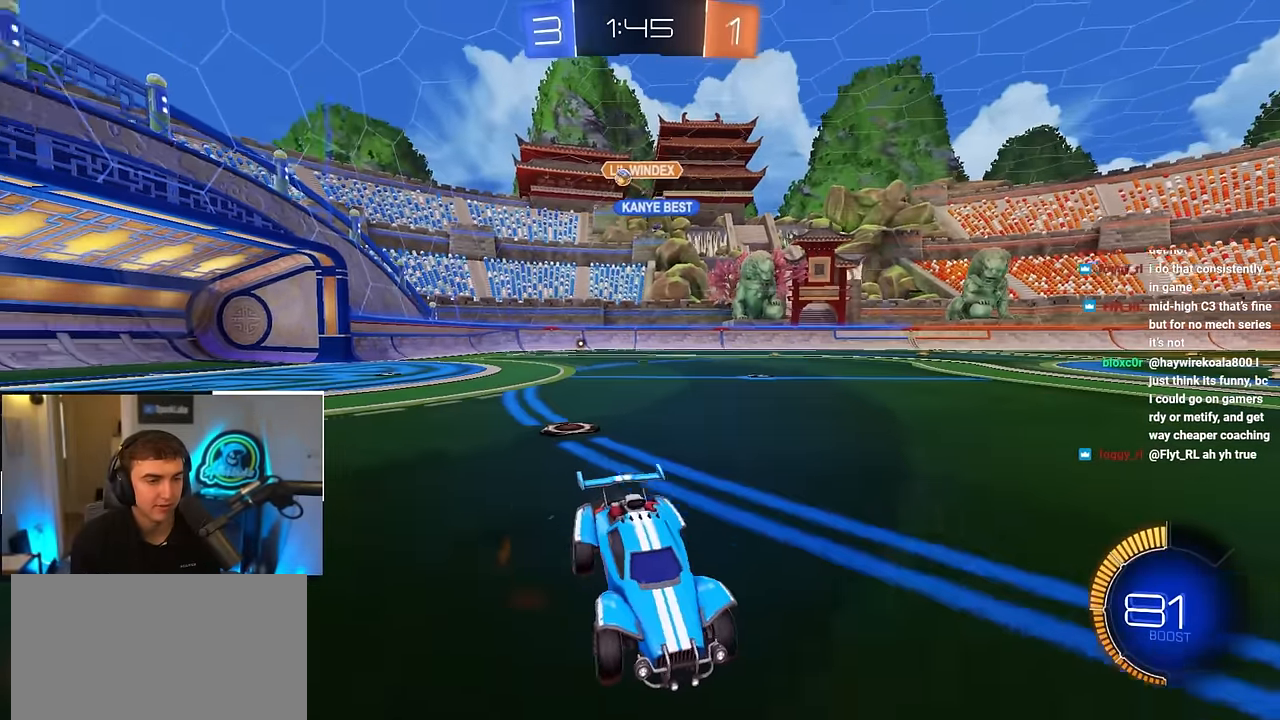
{"buttons": ["L2"], "left_stick": "up-right", "right_stick": "center", "events": [[133, "R1", "up"], [333, "R1", "down"], [383, "R1", "up"], [450, "L2", "down"]]}
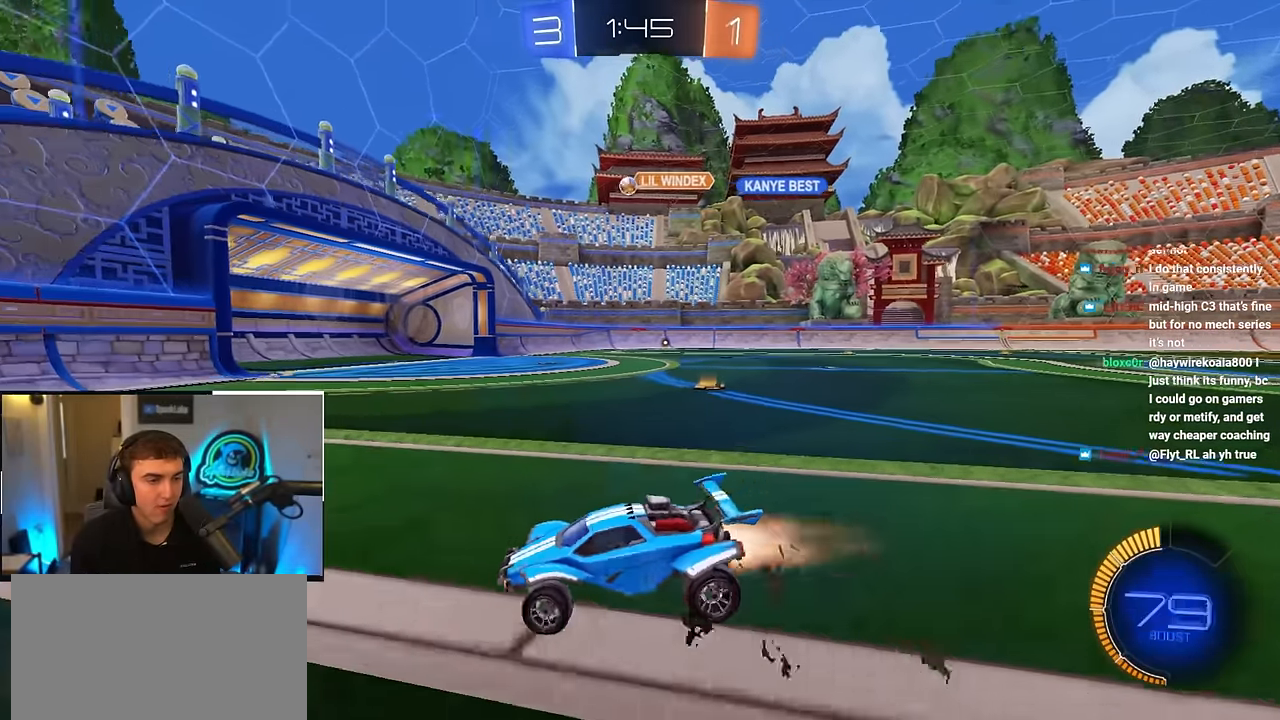
{"buttons": ["L2"], "left_stick": "up-right", "right_stick": "center", "events": []}
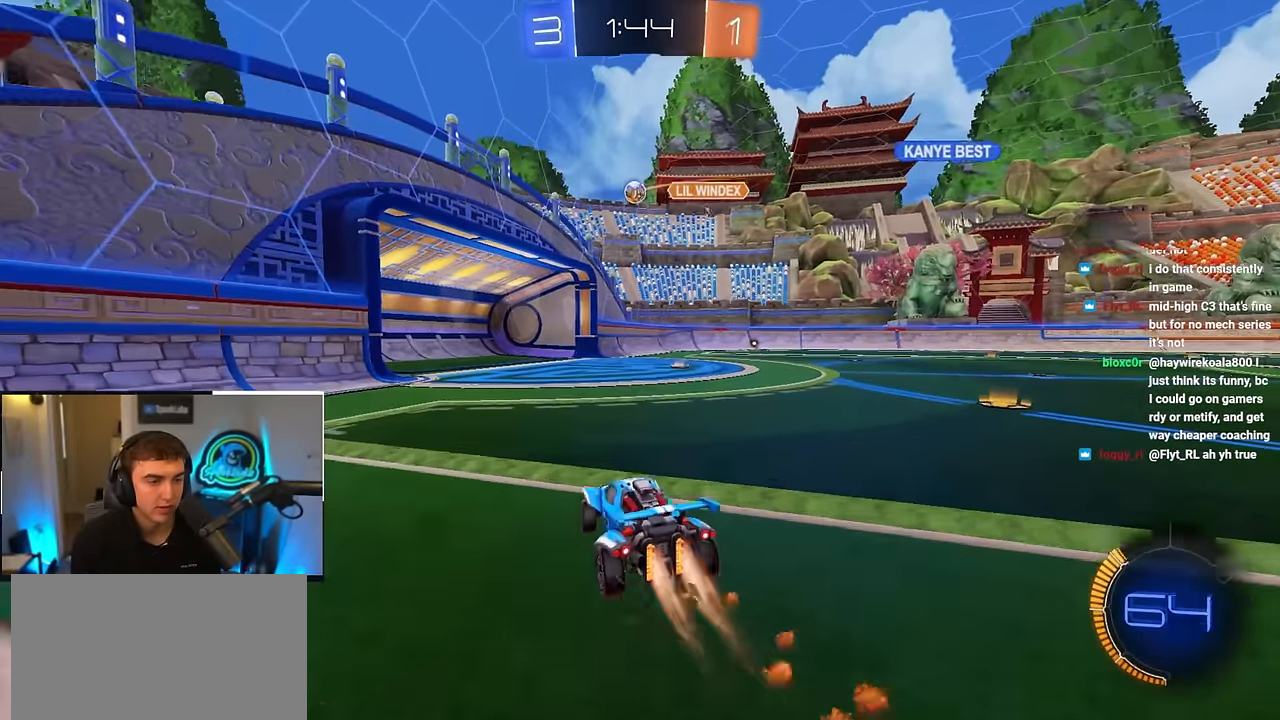
{"buttons": [], "left_stick": "center", "right_stick": "center", "events": [[50, "left_stick", "up"], [100, "L2", "up"], [250, "left_stick", "up-right"], [367, "left_stick", "up"], [483, "left_stick", "center"]]}
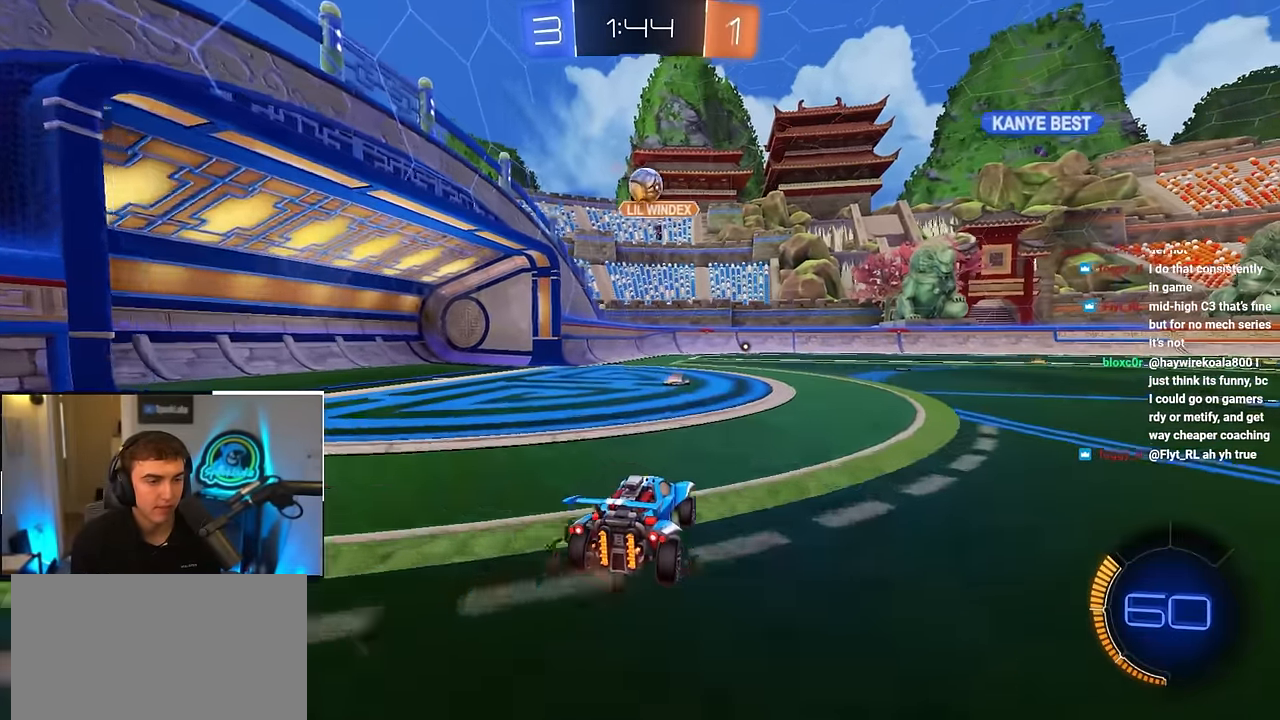
{"buttons": ["L2"], "left_stick": "up", "right_stick": "center", "events": [[200, "left_stick", "up-right"], [267, "left_stick", "up"], [283, "L2", "down"]]}
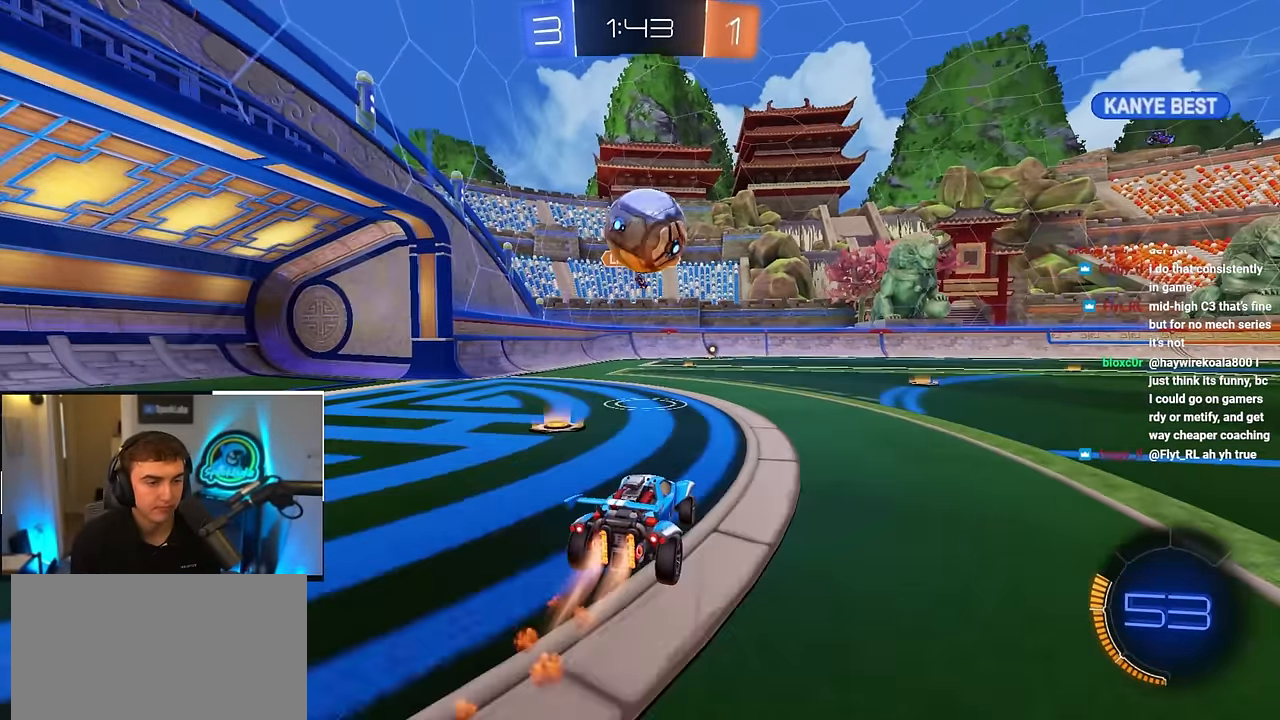
{"buttons": ["TRIANGLE"], "left_stick": "up-right", "right_stick": "center", "events": [[267, "left_stick", "up-right"], [450, "L2", "up"], [483, "TRIANGLE", "down"]]}
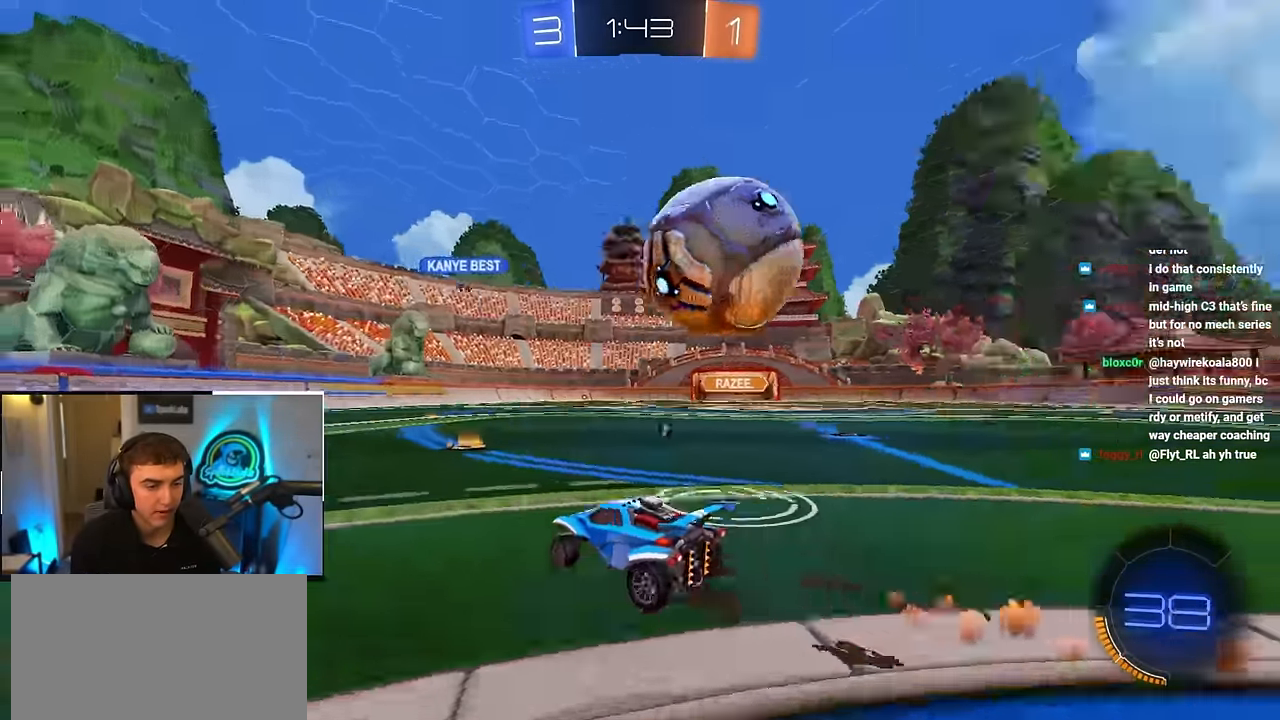
{"buttons": [], "left_stick": "center", "right_stick": "center", "events": [[67, "left_stick", "center"], [100, "TRIANGLE", "up"]]}
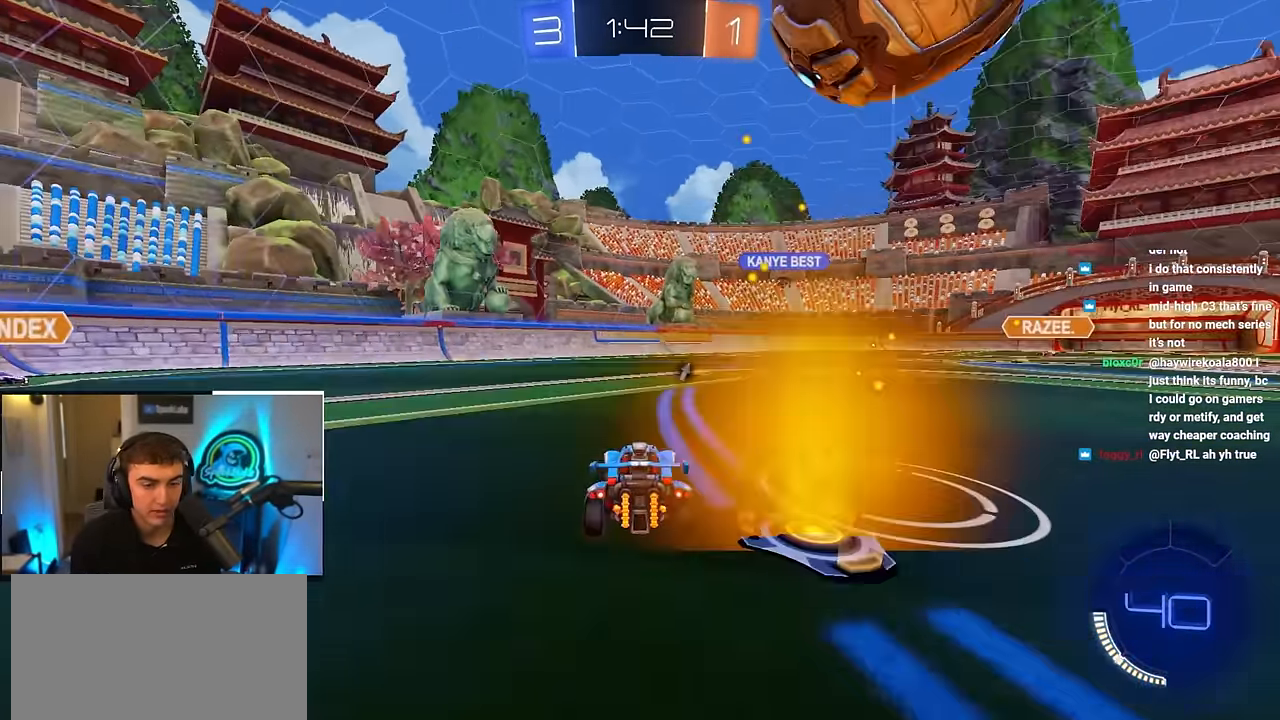
{"buttons": [], "left_stick": "center", "right_stick": "center", "events": []}
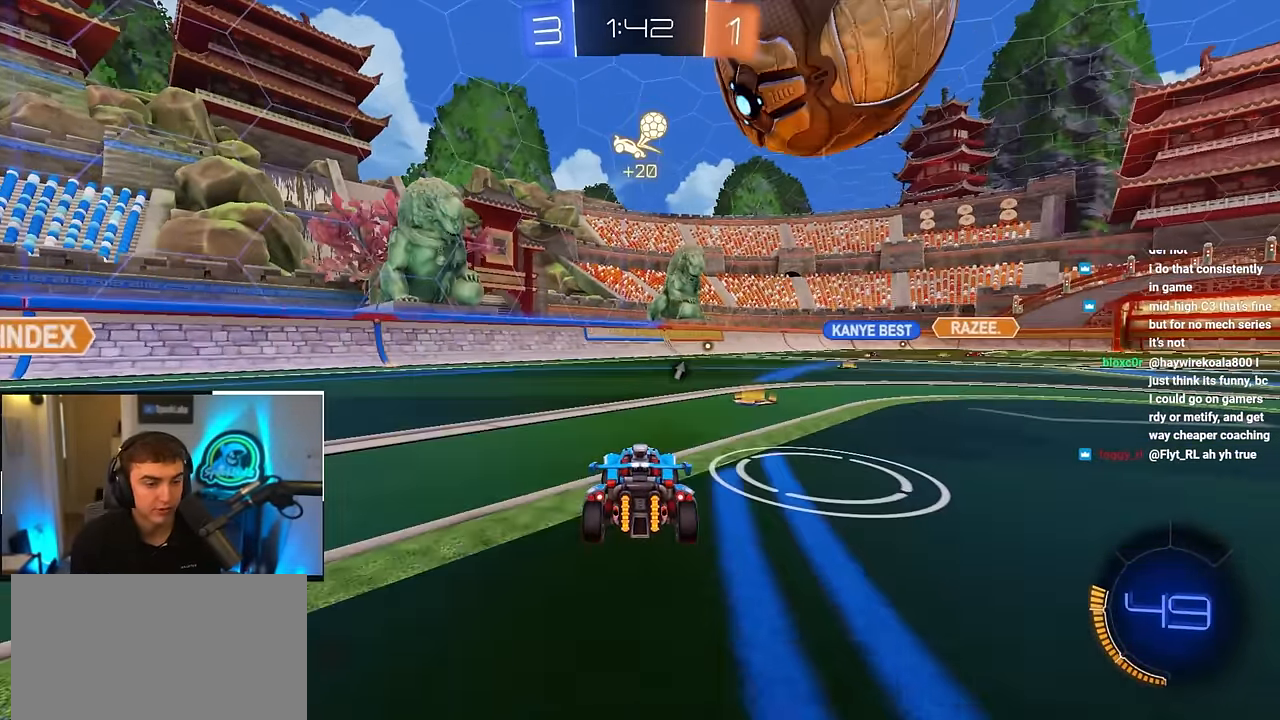
{"buttons": ["CROSS", "SQUARE", "TRIANGLE", "L2", "R1", "L3"], "left_stick": "up-right", "right_stick": "center", "events": [[33, "left_stick", "up"], [83, "L2", "down"], [183, "CROSS", "down"], [200, "R1", "down"], [250, "left_stick", "center"], [317, "CROSS", "up"], [317, "R1", "up"], [383, "CROSS", "down"], [383, "R1", "down"], [383, "left_stick", "up-right"], [417, "SQUARE", "down"], [450, "TRIANGLE", "down"], [483, "L3", "down"]]}
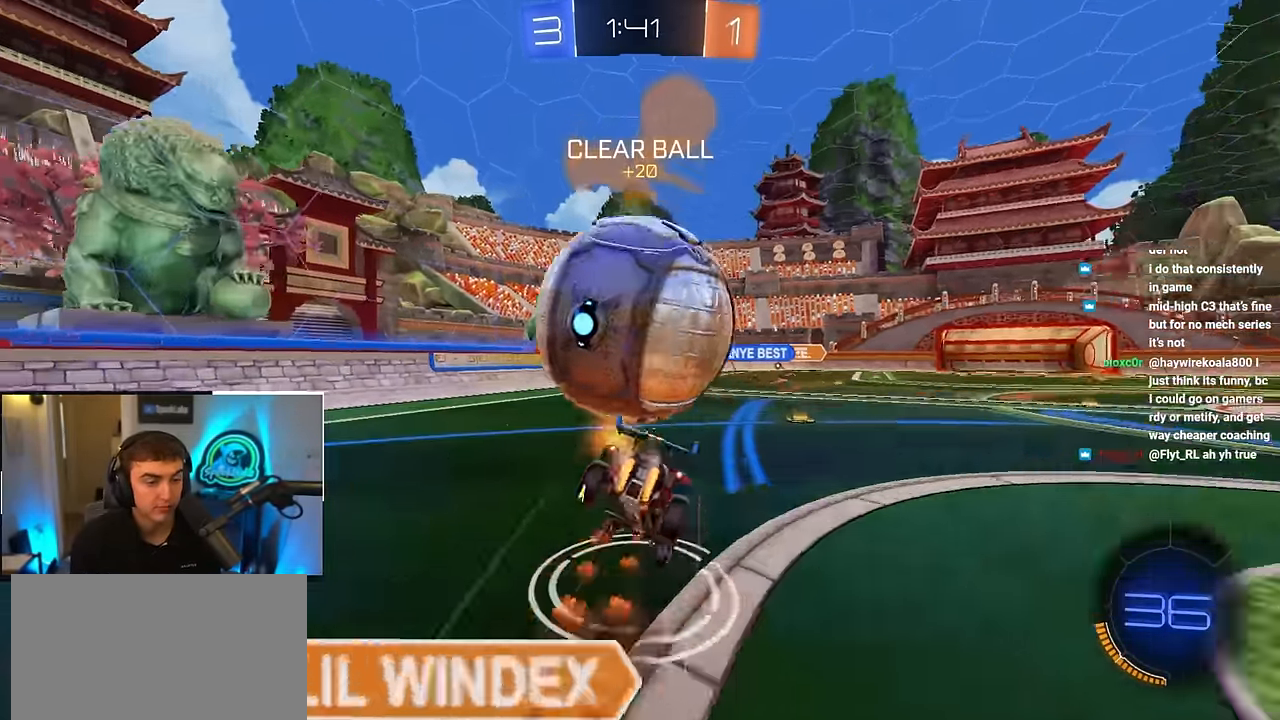
{"buttons": ["SQUARE", "TRIANGLE", "L2", "R1"], "left_stick": "down-right", "right_stick": "center", "events": [[50, "left_stick", "down-right"], [83, "L3", "up"], [117, "L2", "up"], [150, "SQUARE", "up"], [150, "TRIANGLE", "up"], [150, "left_stick", "center"], [167, "CROSS", "up"], [250, "left_stick", "down-right"], [267, "SQUARE", "down"], [283, "TRIANGLE", "down"], [300, "L2", "down"]]}
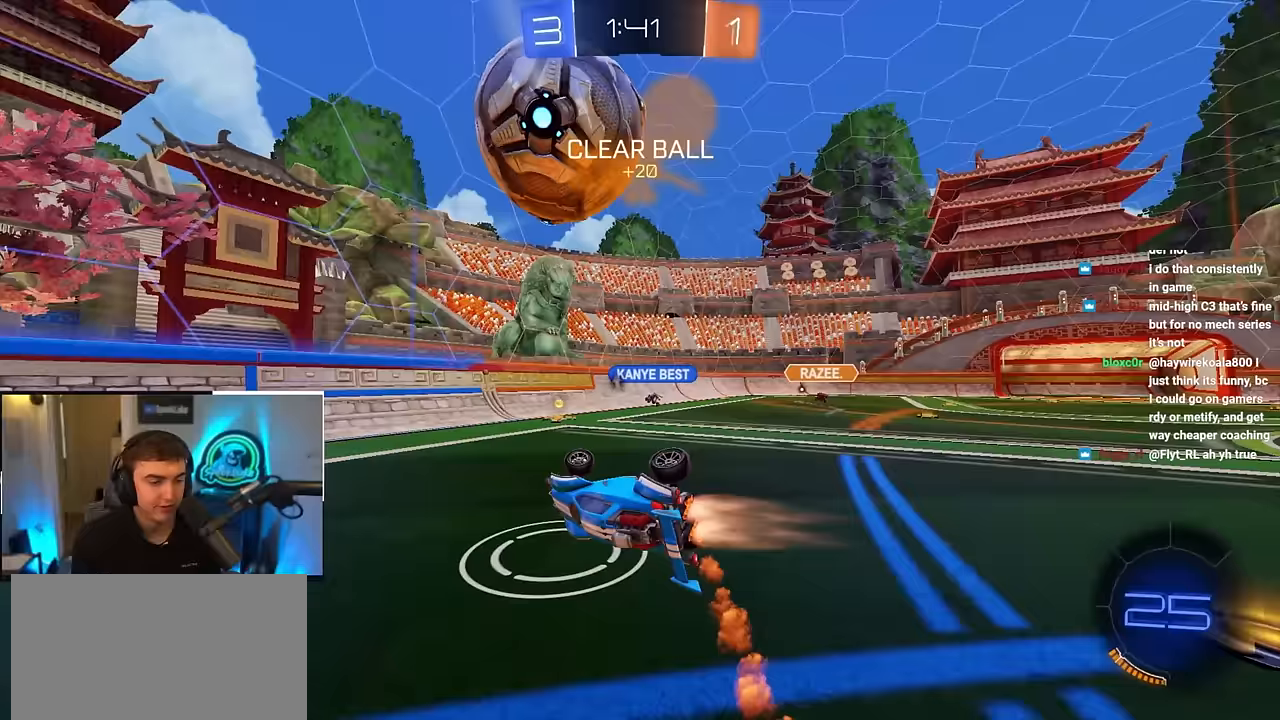
{"buttons": [], "left_stick": "center", "right_stick": "center", "events": [[133, "SQUARE", "up"], [133, "TRIANGLE", "up"], [150, "R1", "up"], [300, "L2", "up"], [400, "left_stick", "center"]]}